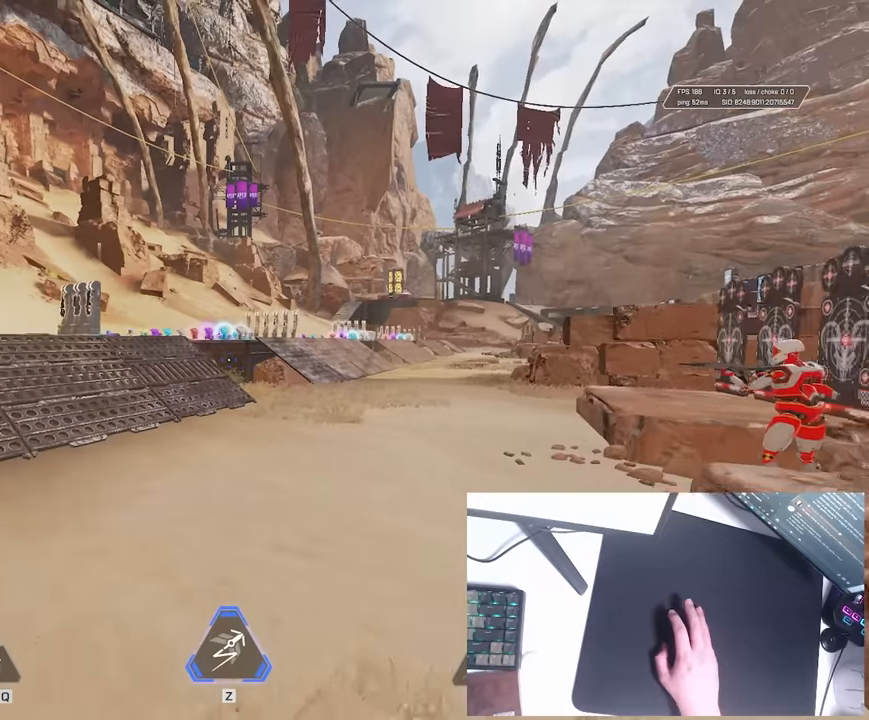
Gameplay with keyboard; each line is a JSON object with the keys held at the frame after it. "events" lists presses ("down") and releases ("up") of "a", "ctrl", "d", "e", "q", "s", "shift", "space" and "w" between this image and that frame as [ms after this image, input, new state], when the widget could be followed in between. No other keys are recorded. Mouse input is not recorded.
{"keys": ["w"], "events": [[84, "shift", "up"], [167, "a", "down"], [217, "s", "up"], [334, "shift", "down"], [467, "a", "up"], [467, "w", "down"], [500, "shift", "up"]]}
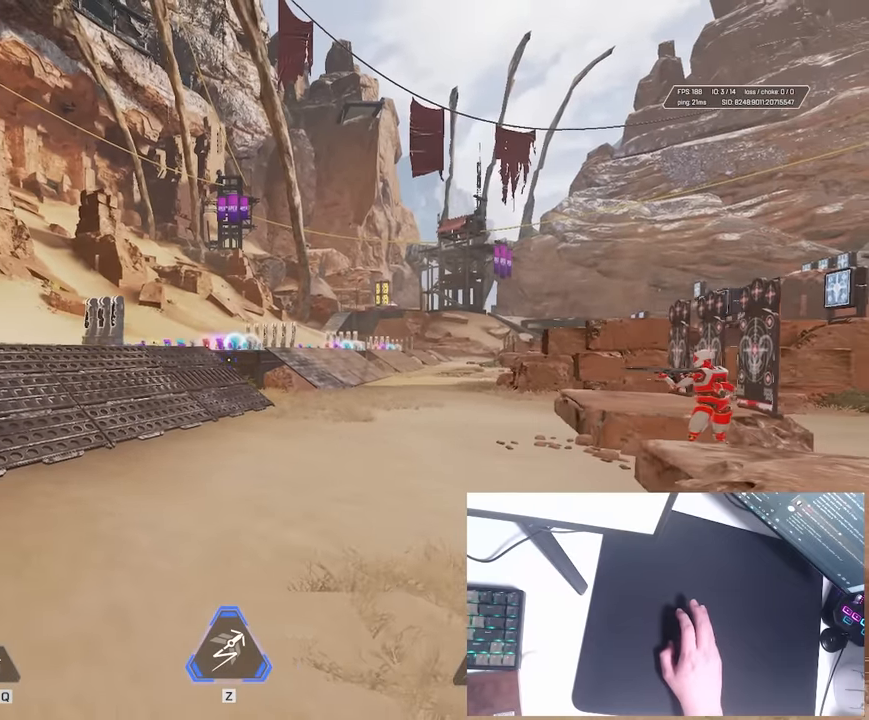
{"keys": ["d", "w"], "events": [[17, "d", "down"], [67, "q", "down"], [184, "q", "up"]]}
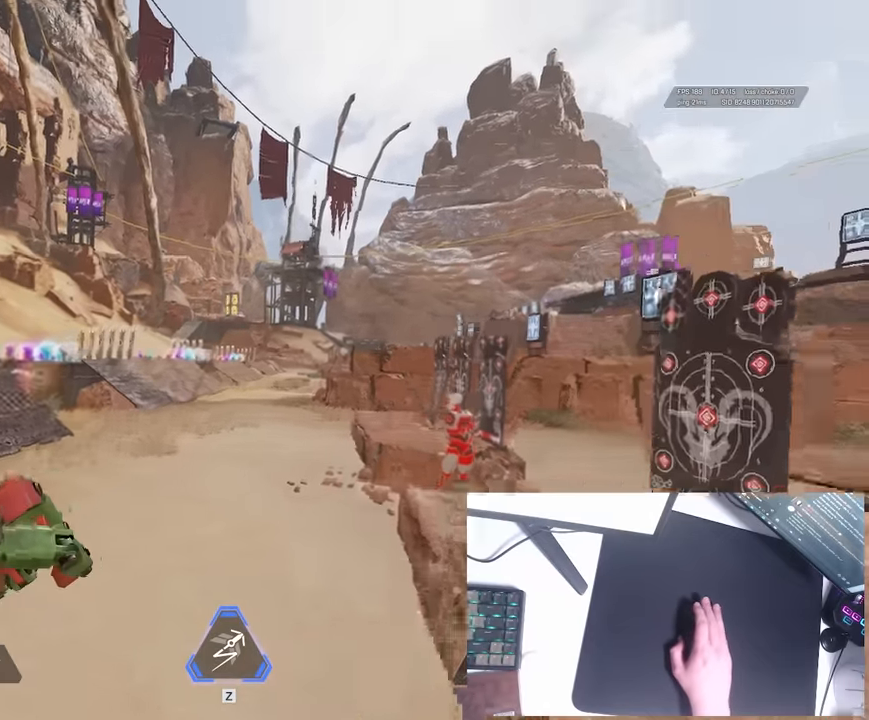
{"keys": ["d", "w"], "events": []}
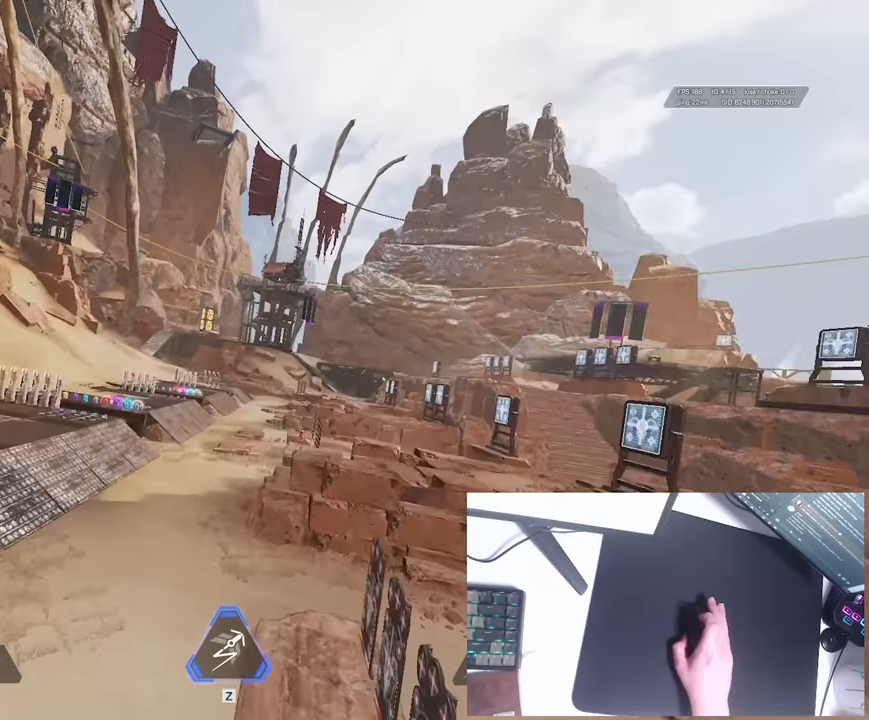
{"keys": ["d", "w"], "events": []}
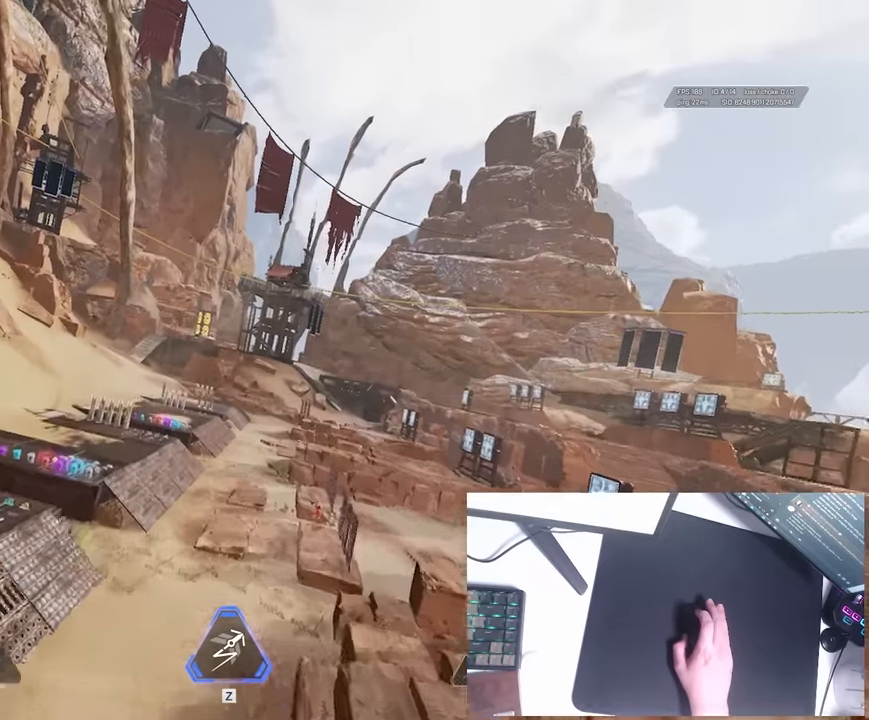
{"keys": ["d"], "events": [[317, "w", "up"]]}
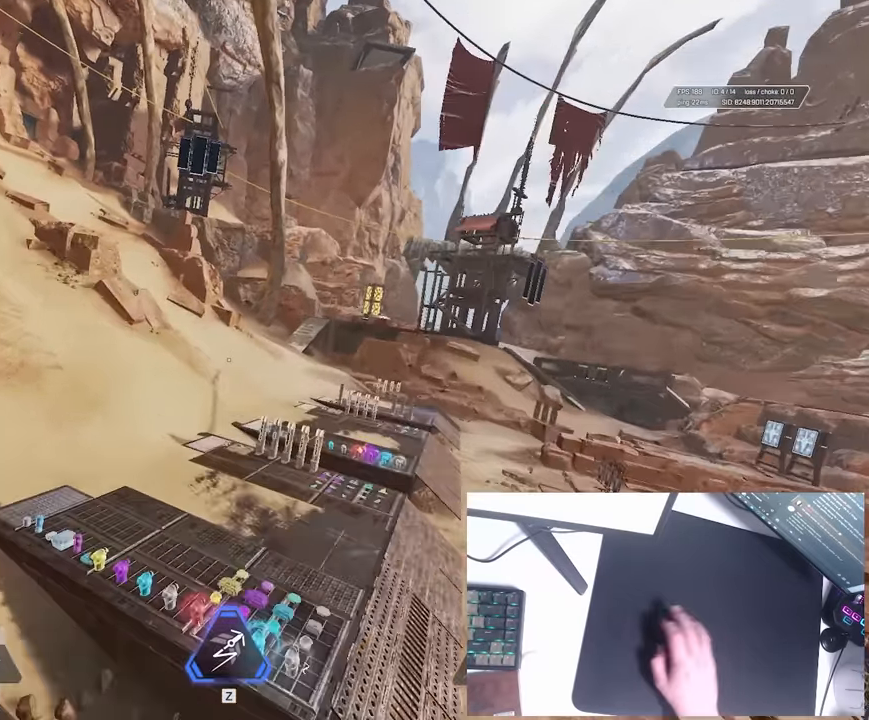
{"keys": ["a"], "events": [[334, "a", "down"], [384, "d", "up"]]}
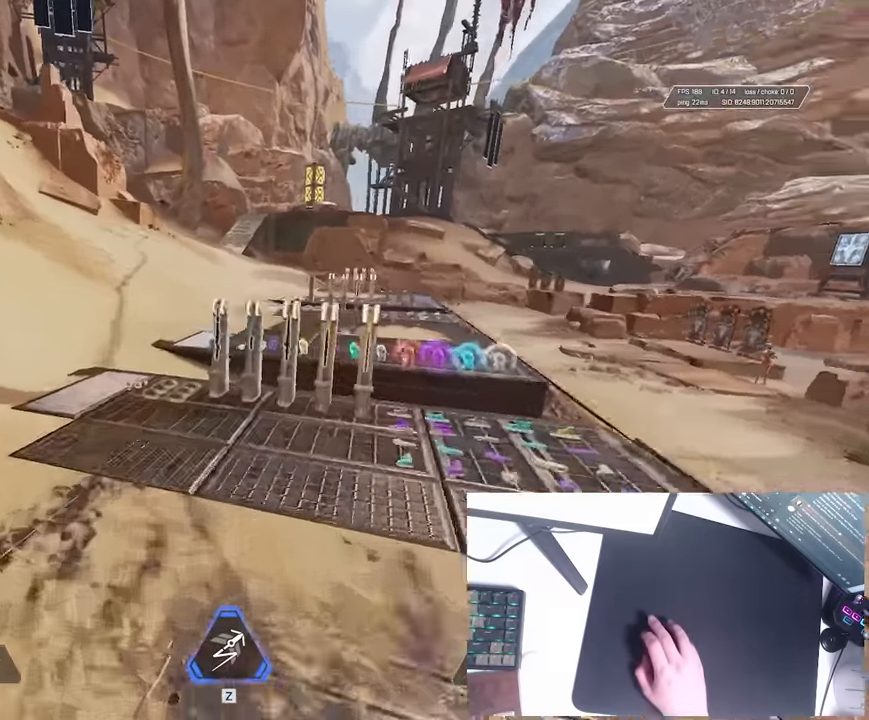
{"keys": ["d"], "events": [[367, "d", "down"], [384, "a", "up"]]}
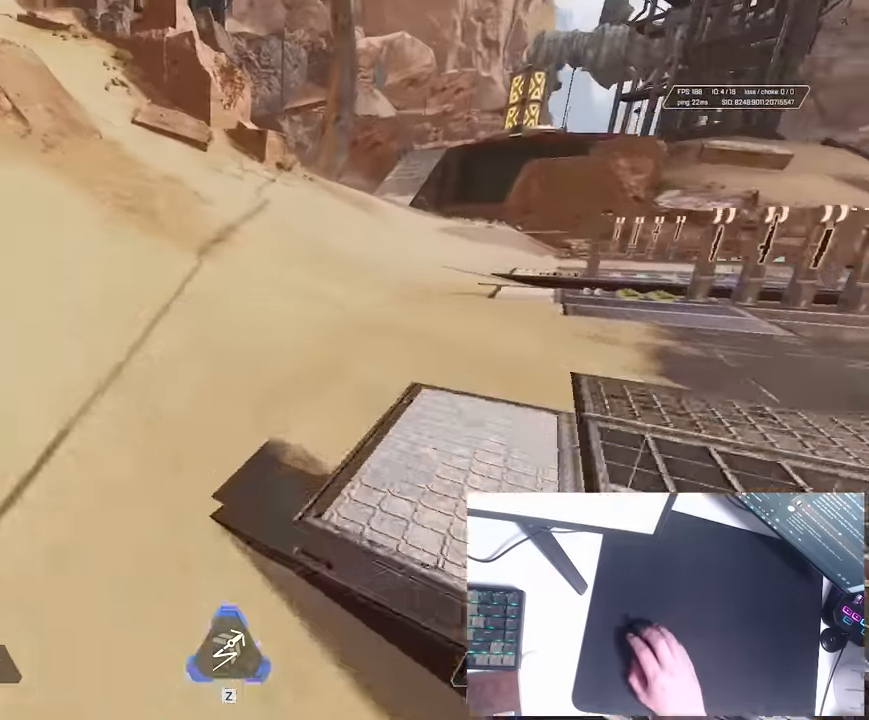
{"keys": ["d"], "events": []}
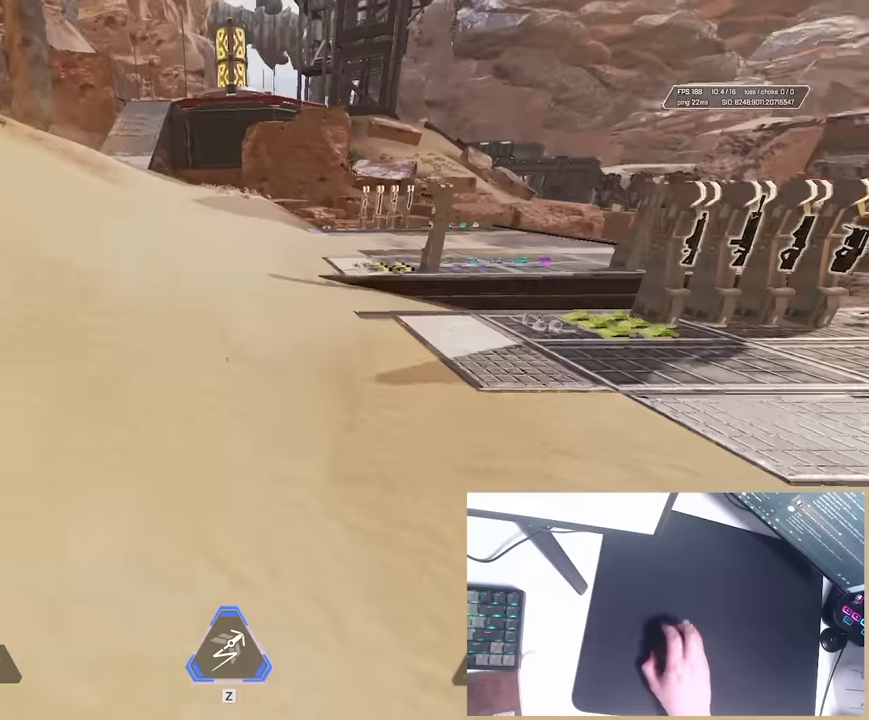
{"keys": ["a"], "events": [[184, "a", "down"], [250, "d", "up"]]}
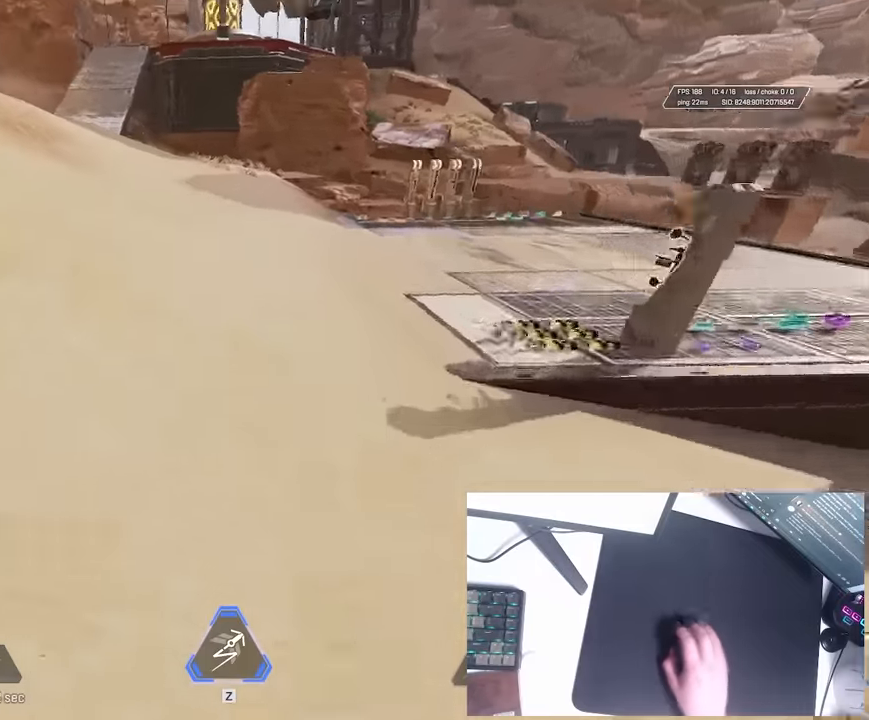
{"keys": ["d"], "events": [[50, "d", "down"], [84, "a", "up"]]}
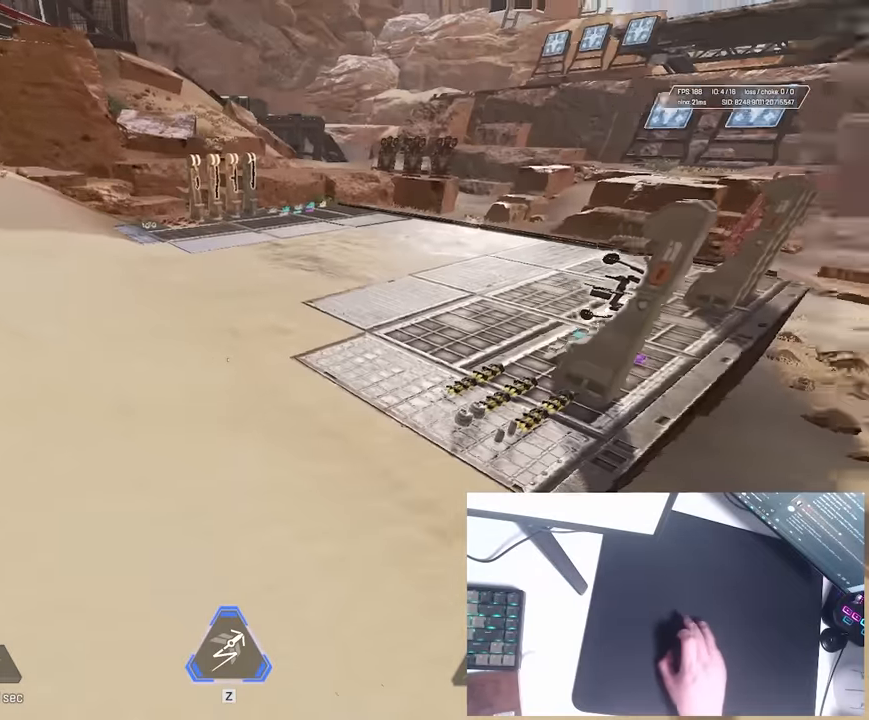
{"keys": ["a"], "events": [[17, "a", "down"], [84, "d", "up"]]}
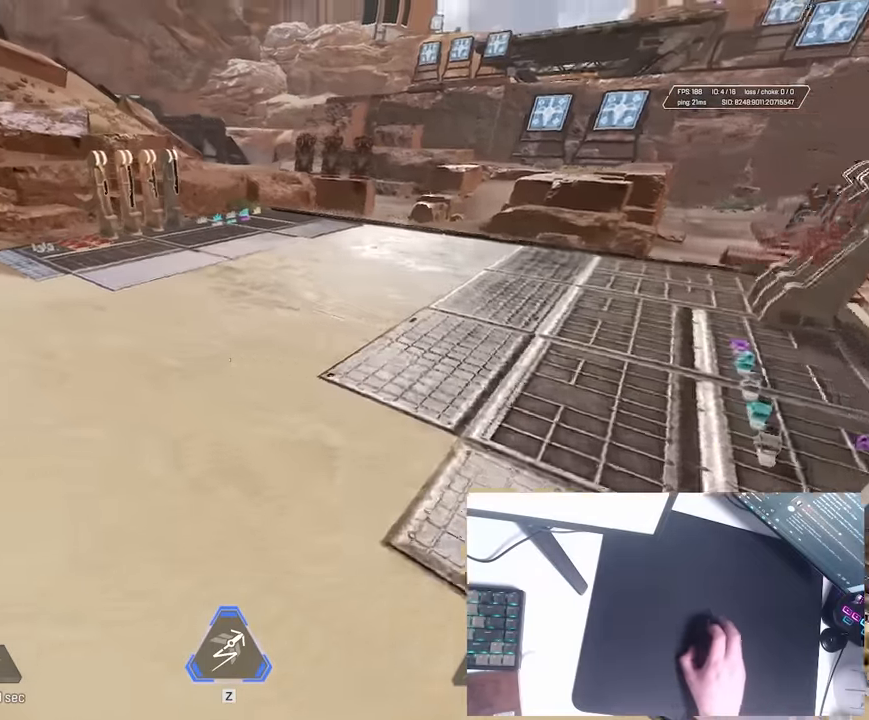
{"keys": ["a", "d"], "events": [[484, "d", "down"]]}
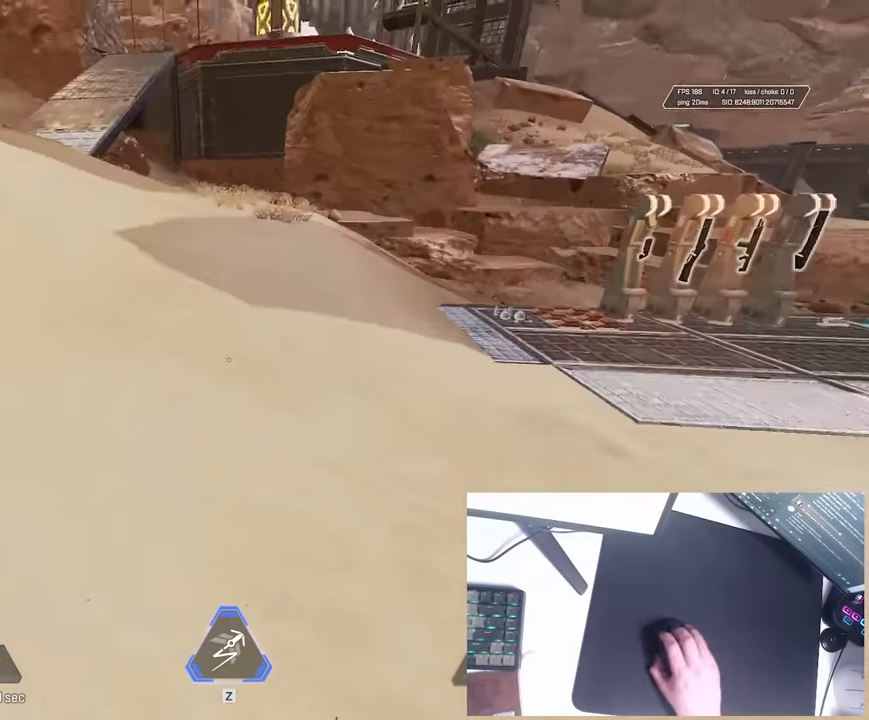
{"keys": ["d"], "events": [[17, "a", "up"]]}
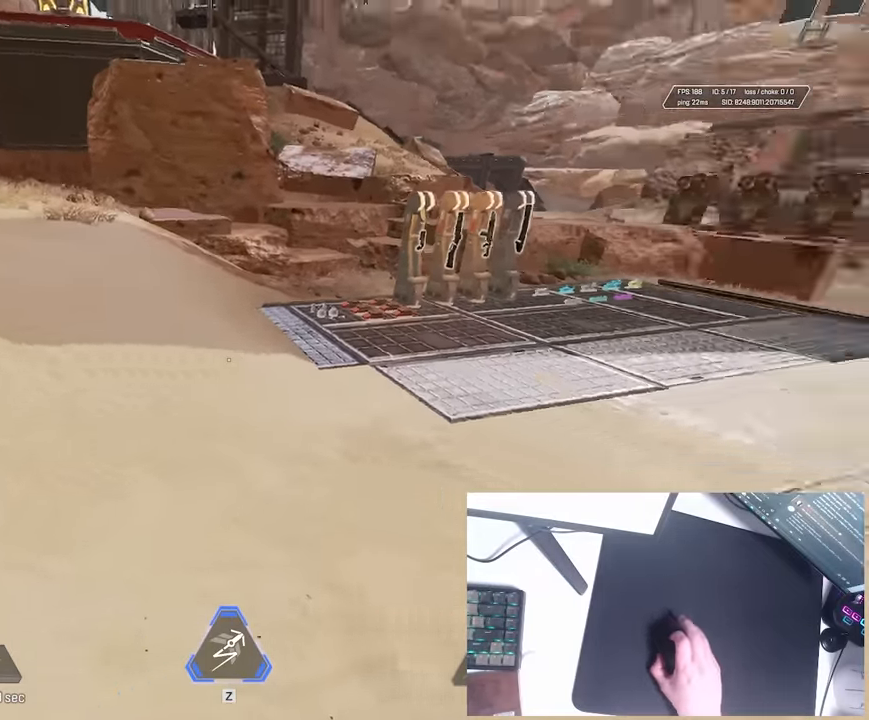
{"keys": ["a"], "events": [[117, "a", "down"], [117, "d", "up"]]}
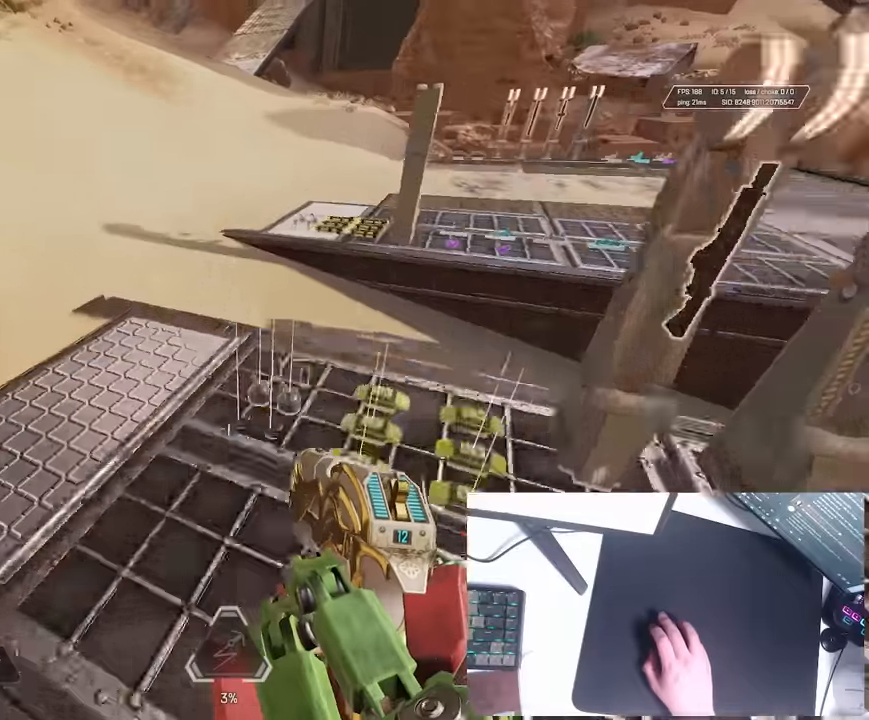
{"keys": ["ctrl", "d"], "events": [[83, "d", "down"], [116, "a", "up"], [500, "ctrl", "down"]]}
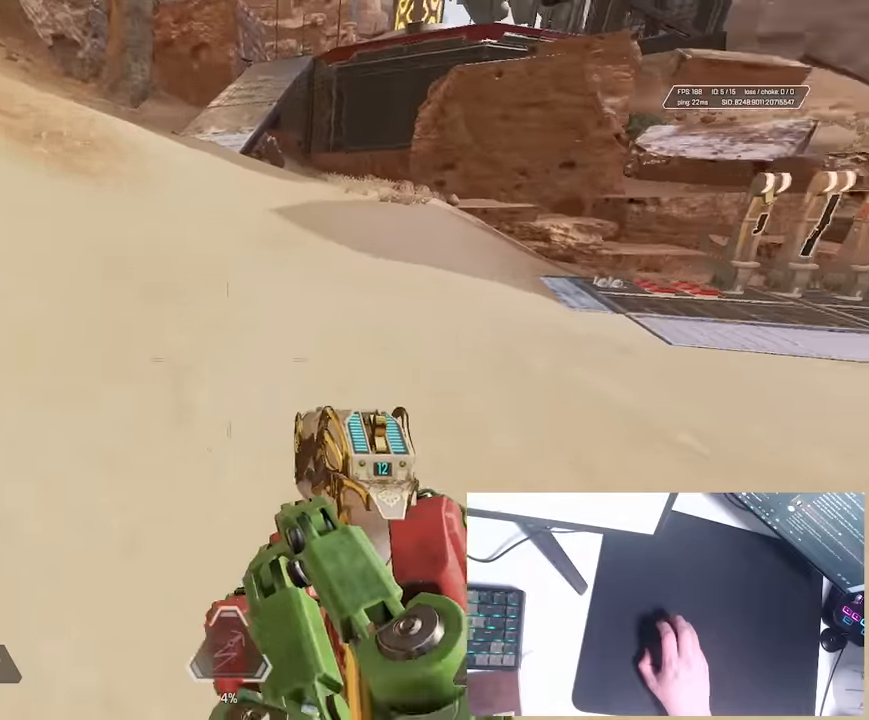
{"keys": ["ctrl", "w"], "events": [[266, "w", "down"], [283, "d", "up"]]}
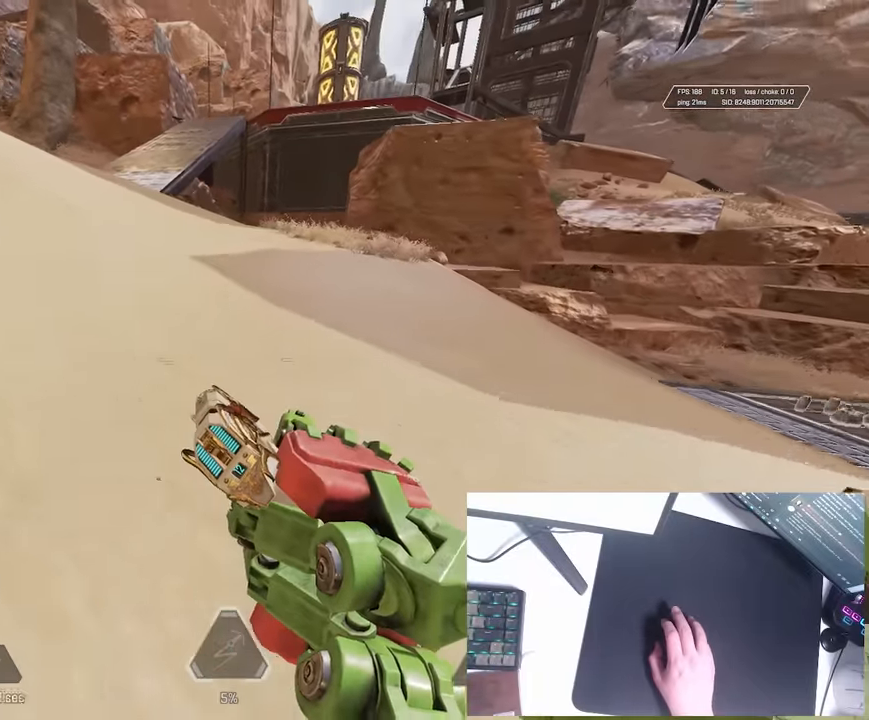
{"keys": ["ctrl", "d"], "events": [[183, "d", "down"], [216, "w", "up"]]}
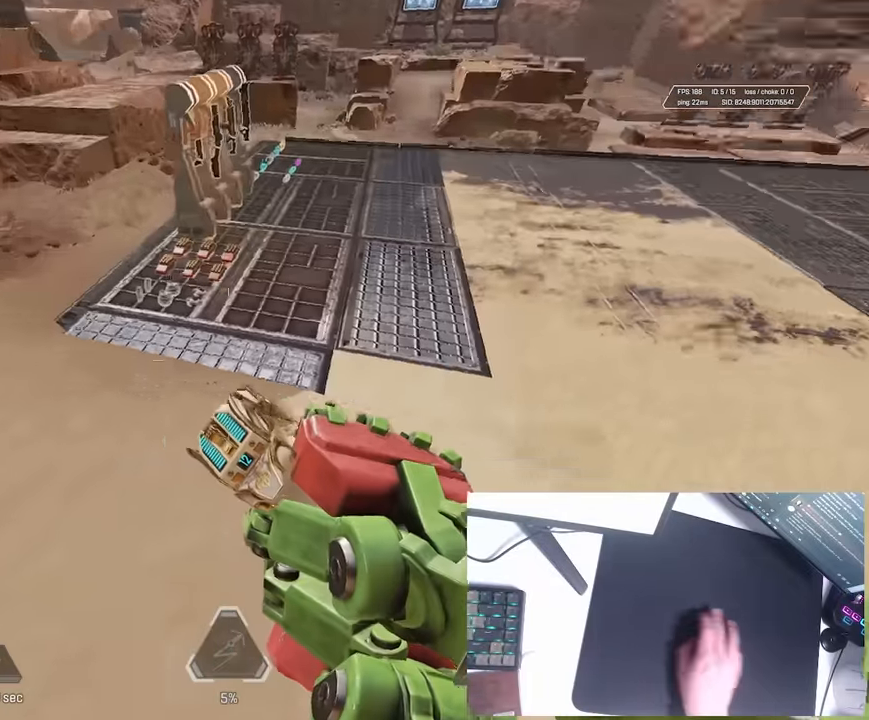
{"keys": ["ctrl", "w"], "events": [[166, "a", "down"], [216, "d", "up"], [350, "w", "down"], [416, "a", "up"]]}
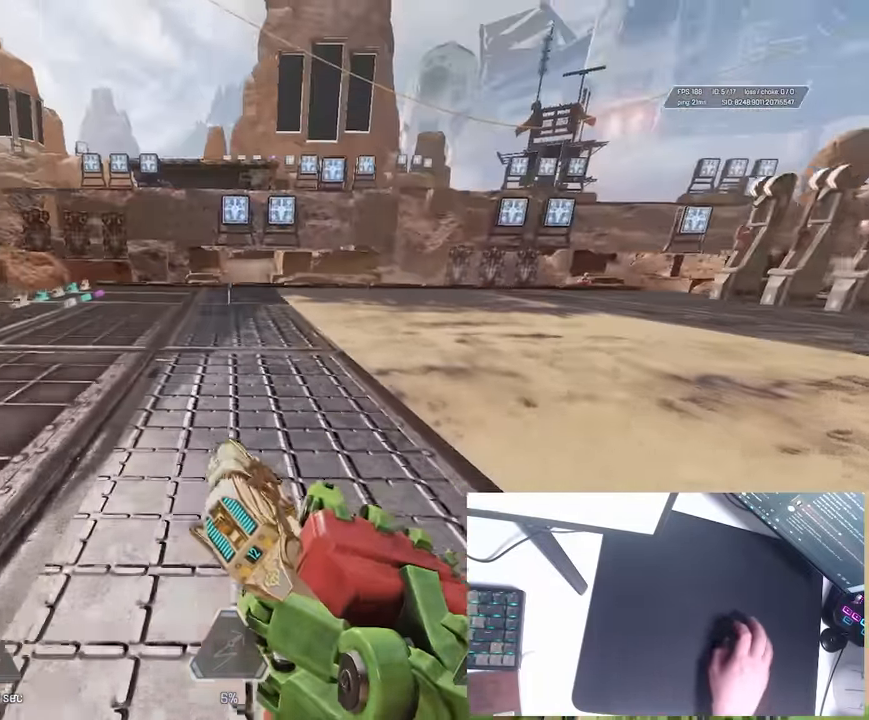
{"keys": ["ctrl", "w"], "events": []}
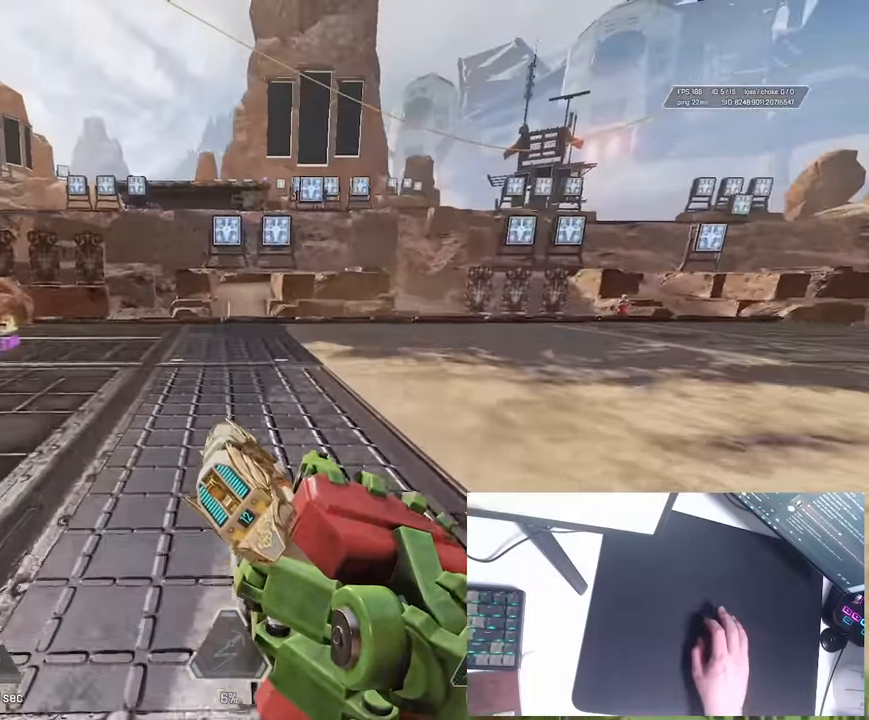
{"keys": ["d"], "events": [[316, "ctrl", "up"], [316, "d", "down"], [316, "w", "up"]]}
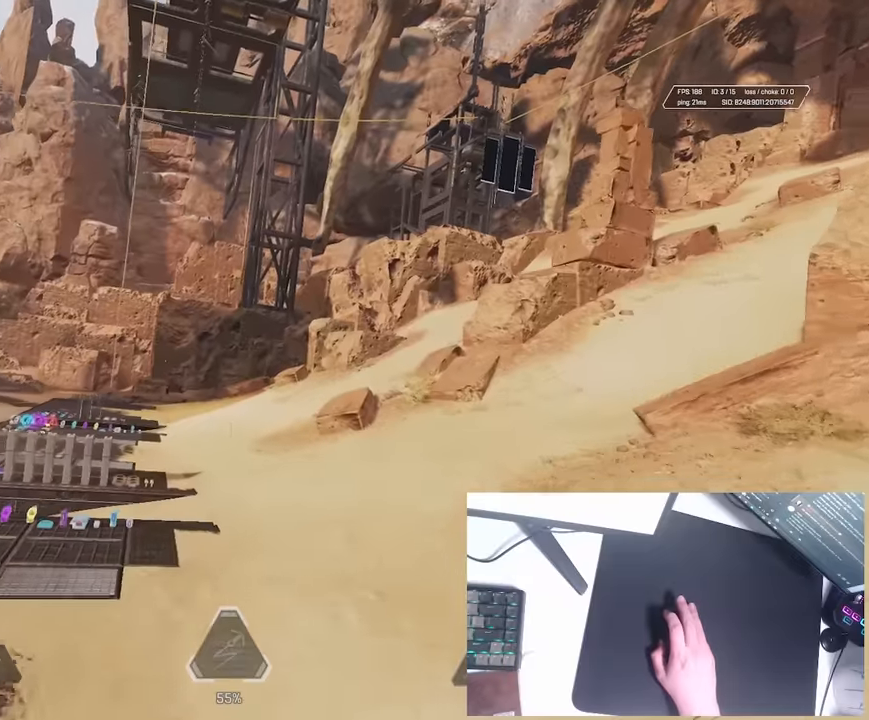
{"keys": ["a", "ctrl"], "events": [[233, "a", "down"], [283, "d", "up"], [383, "ctrl", "down"]]}
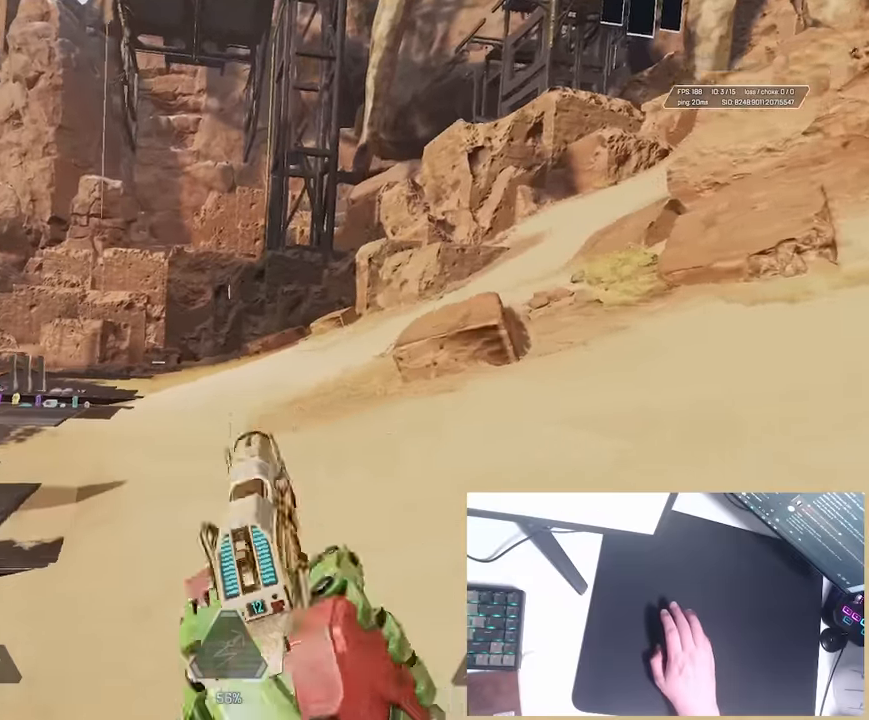
{"keys": ["ctrl", "w"], "events": [[83, "w", "down"], [183, "a", "up"]]}
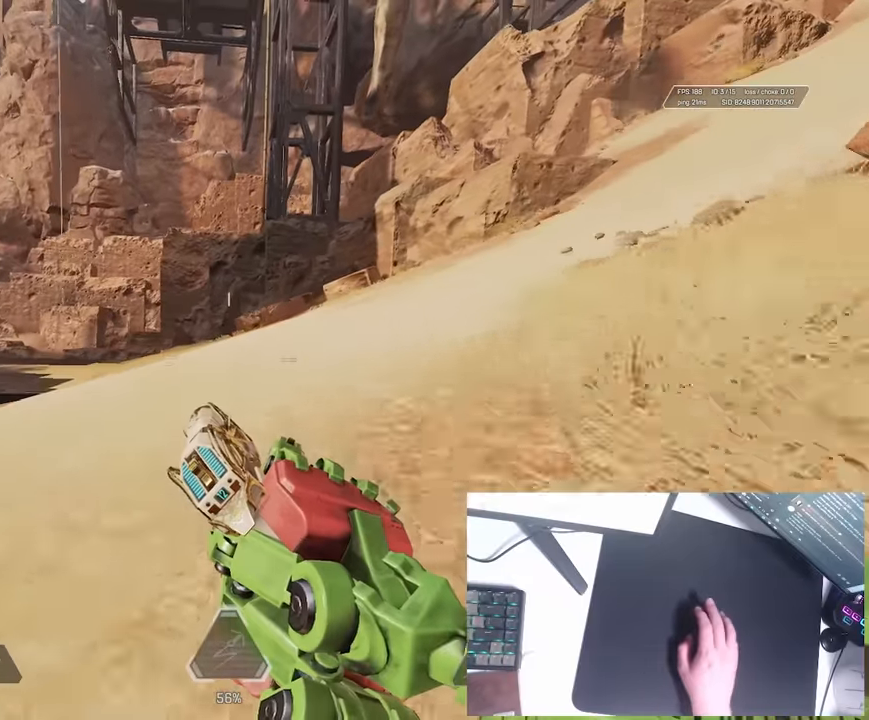
{"keys": ["a", "ctrl", "w"], "events": [[183, "a", "down"], [250, "w", "up"], [483, "w", "down"]]}
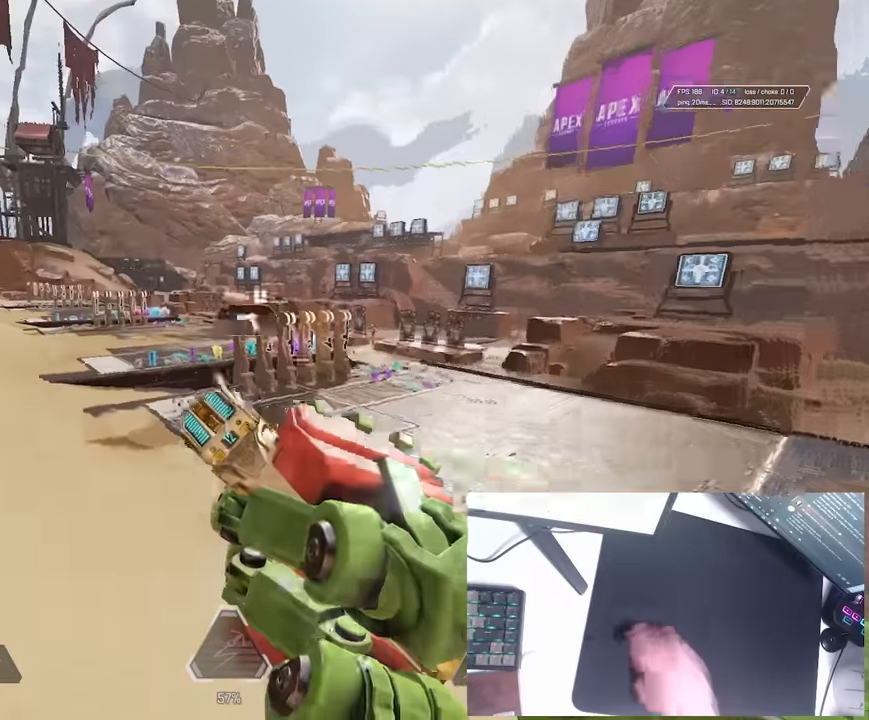
{"keys": ["ctrl", "w"], "events": [[83, "a", "up"]]}
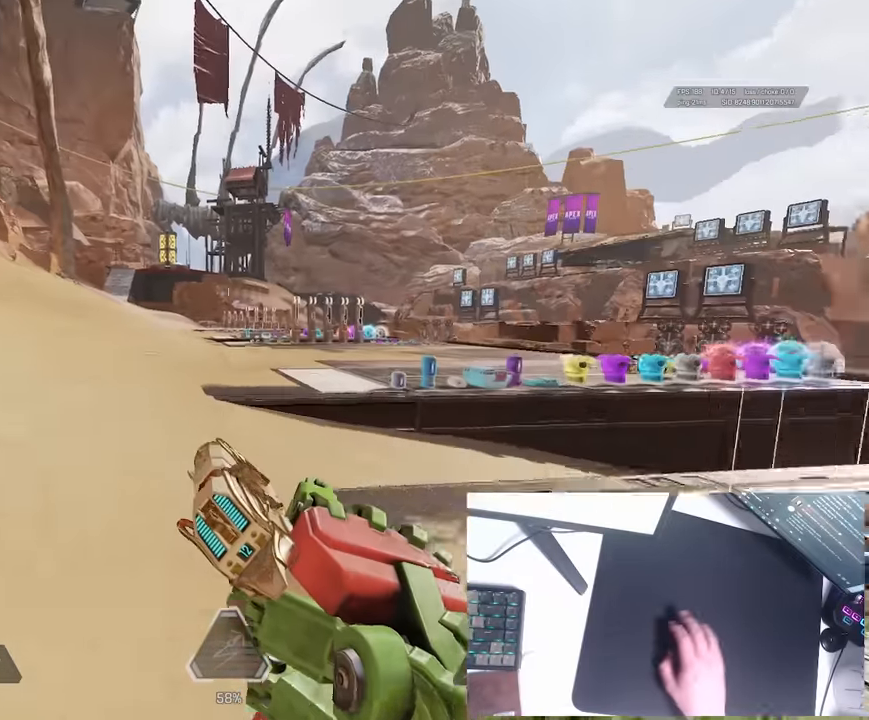
{"keys": ["ctrl", "d"], "events": [[416, "d", "down"], [466, "w", "up"]]}
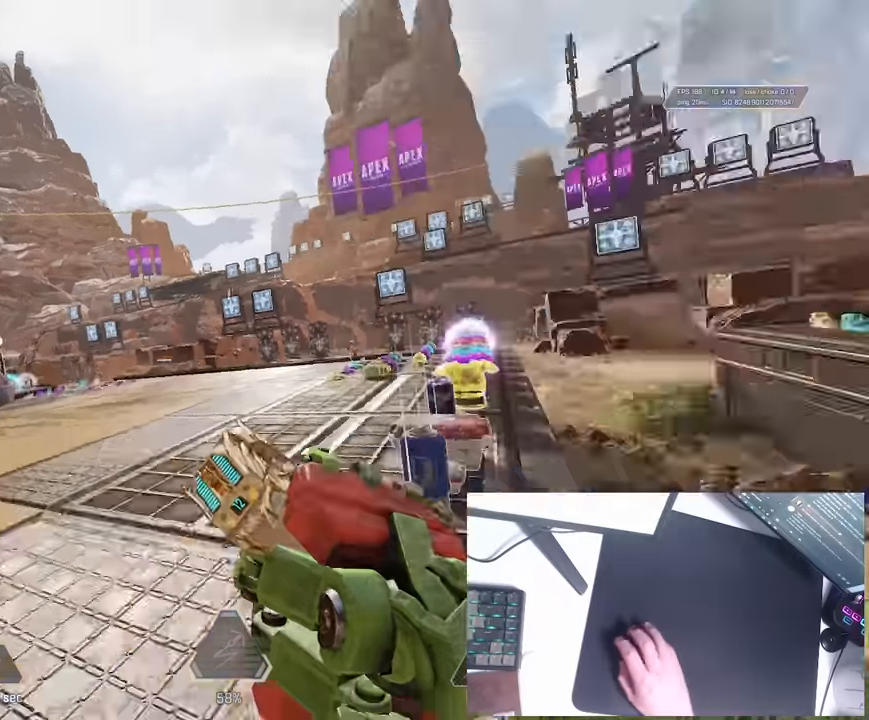
{"keys": ["ctrl", "w"], "events": [[116, "w", "down"], [233, "d", "up"]]}
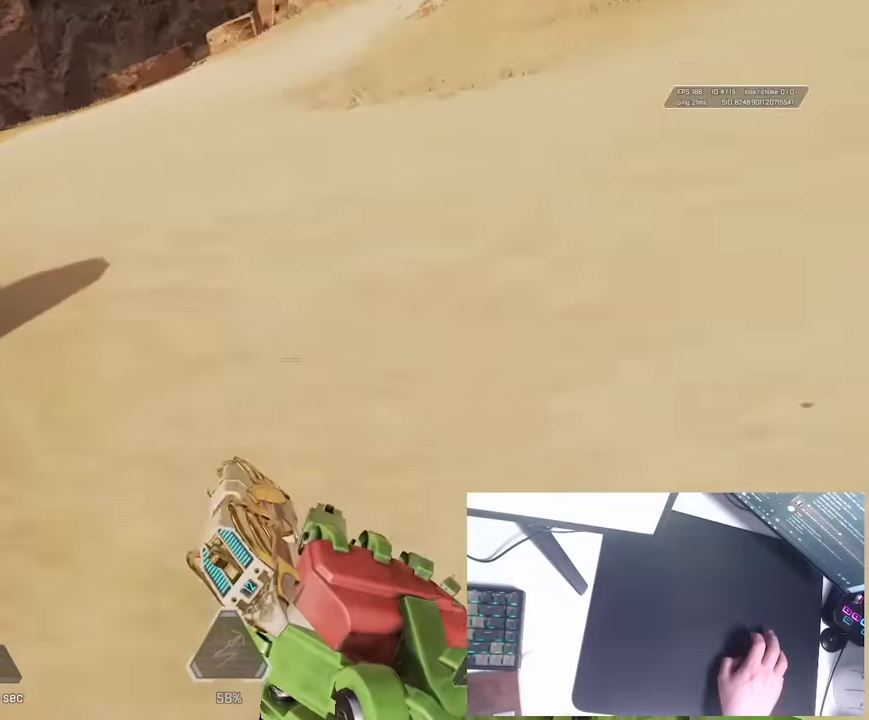
{"keys": ["a", "ctrl"], "events": [[200, "a", "down"], [250, "w", "up"]]}
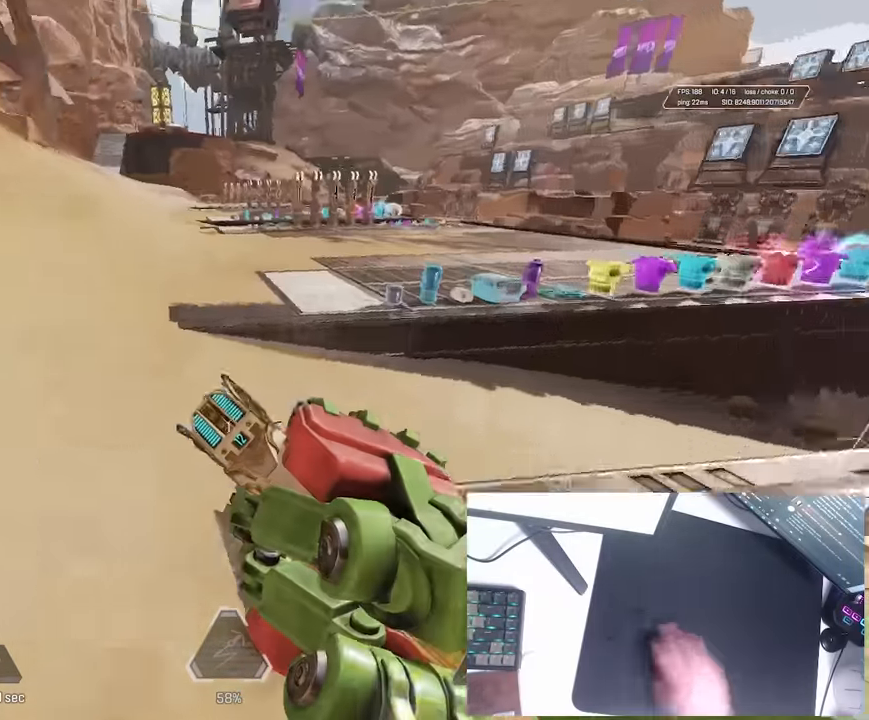
{"keys": ["ctrl", "w"], "events": [[150, "w", "down"], [233, "a", "up"]]}